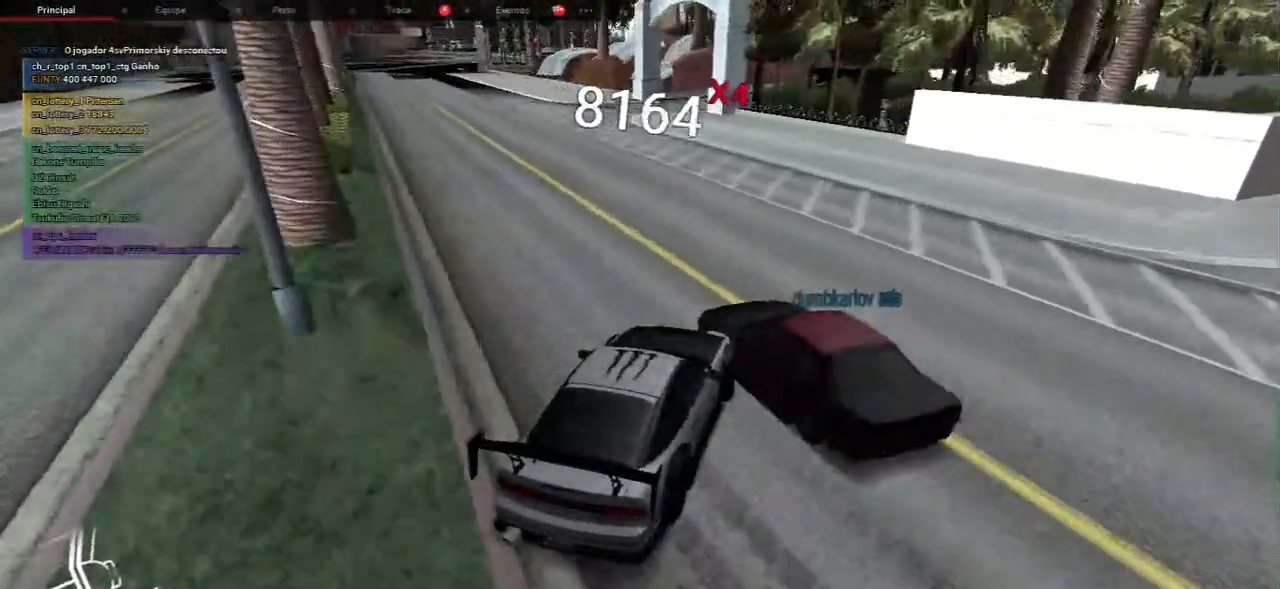
Gameplay with keyboard and mouse; each line is a JSON object with the keys and mouse buttons held at the frame after it. "events" lists presses ("down") and releases ("up") of "a", "ctrl", "d", "e", "f", "q", "r", "s", "shift", "space", "tab", "w", "mouse_left", "mouse_wheel", "mouse_right", "mouse_mb4" and "mouse_mb5" between this image and that frame as [ms after this image, input, new state], when the widget could be followed in between. "mouse_left", "mouse_wheel", "mouse_right", "mouse_mb4", "mouse_mb5" = the "left", "wheel", "right", "mb4", "mb5" buttons of the "mouse" list. No other keys are recorded. "wheel" means that the mouse wheel is clicked or scrolled. Mouse movement is not recorded.
{"keys": ["a", "w"], "mouse": [], "events": [[300, "a", "down"]]}
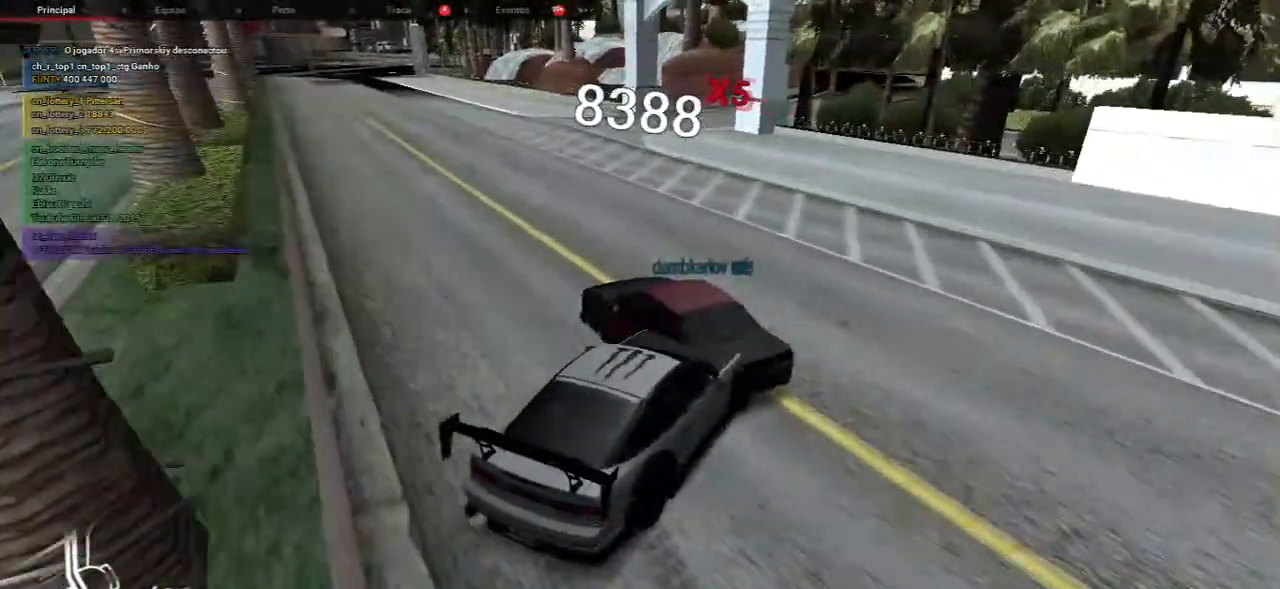
{"keys": ["a", "w"], "mouse": [], "events": [[17, "a", "up"], [183, "w", "up"], [333, "w", "down"], [483, "a", "down"]]}
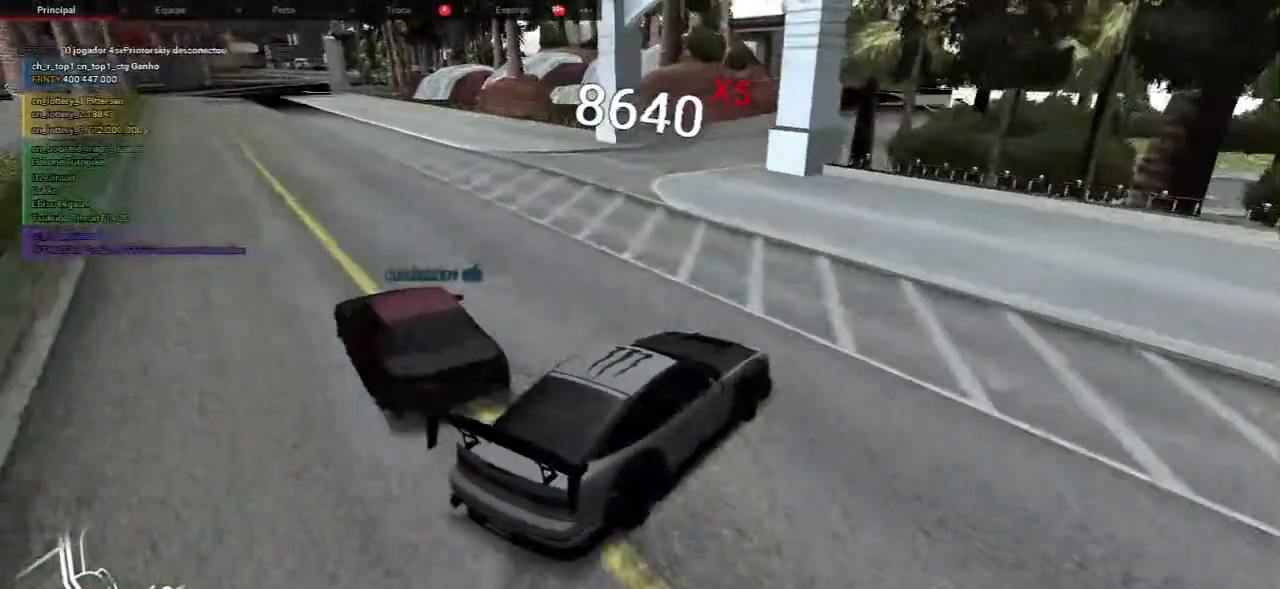
{"keys": [], "mouse": [], "events": [[117, "a", "up"], [167, "w", "up"], [333, "w", "down"], [483, "w", "up"]]}
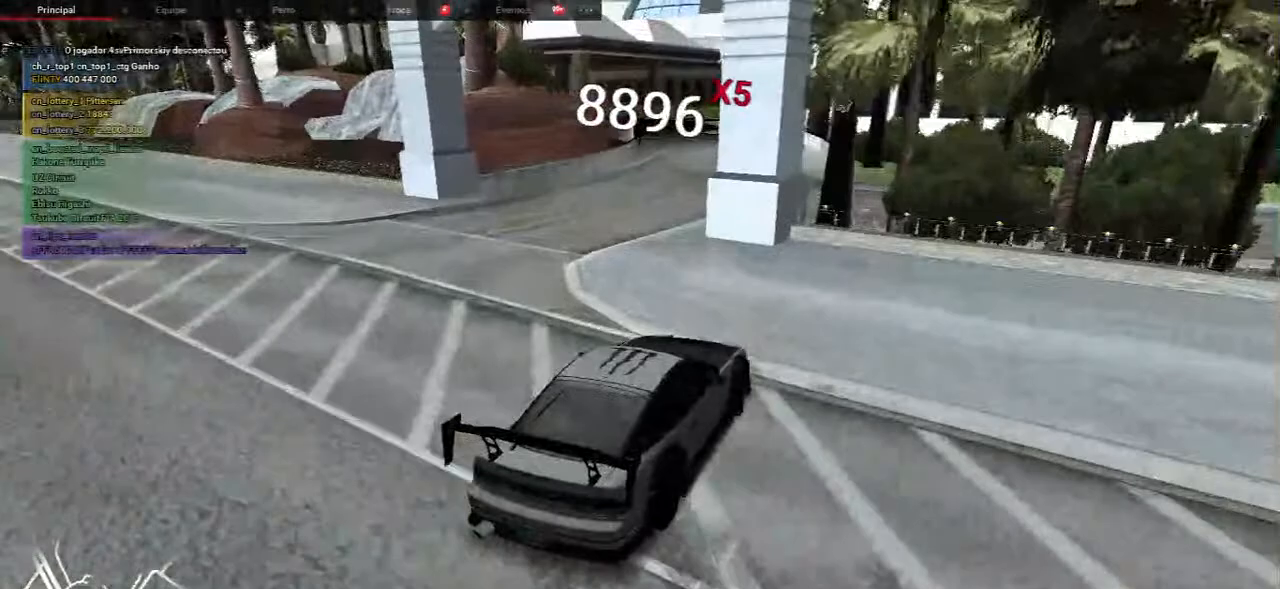
{"keys": ["a", "w"], "mouse": [], "events": [[67, "w", "down"], [433, "a", "down"]]}
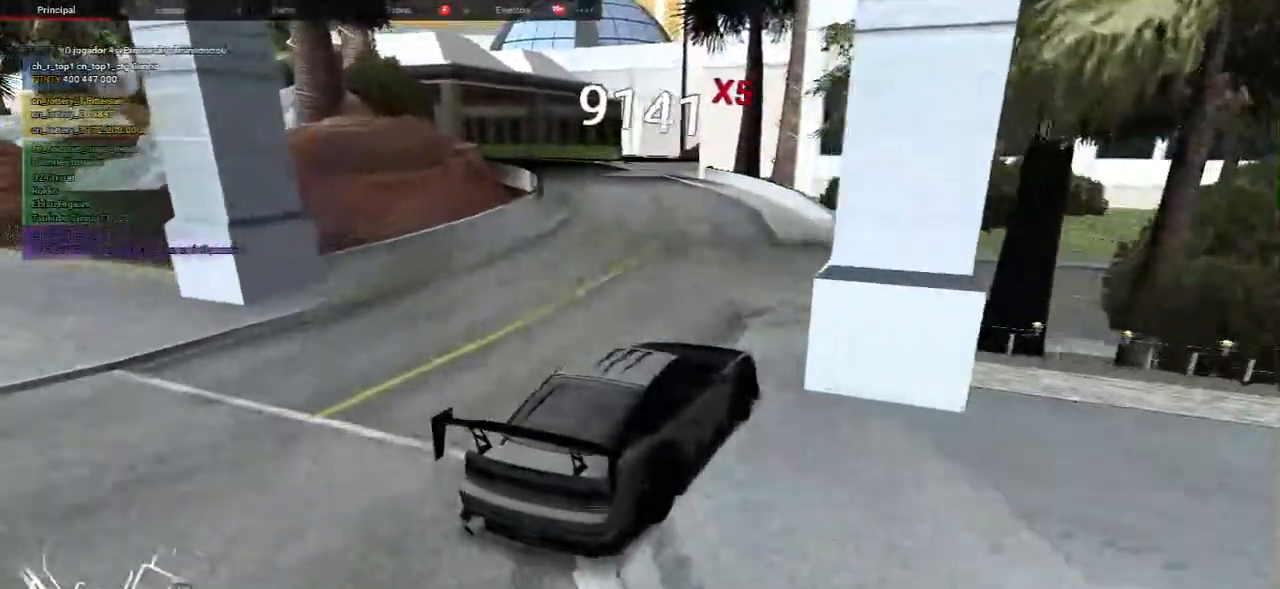
{"keys": ["w"], "mouse": [], "events": [[433, "a", "up"]]}
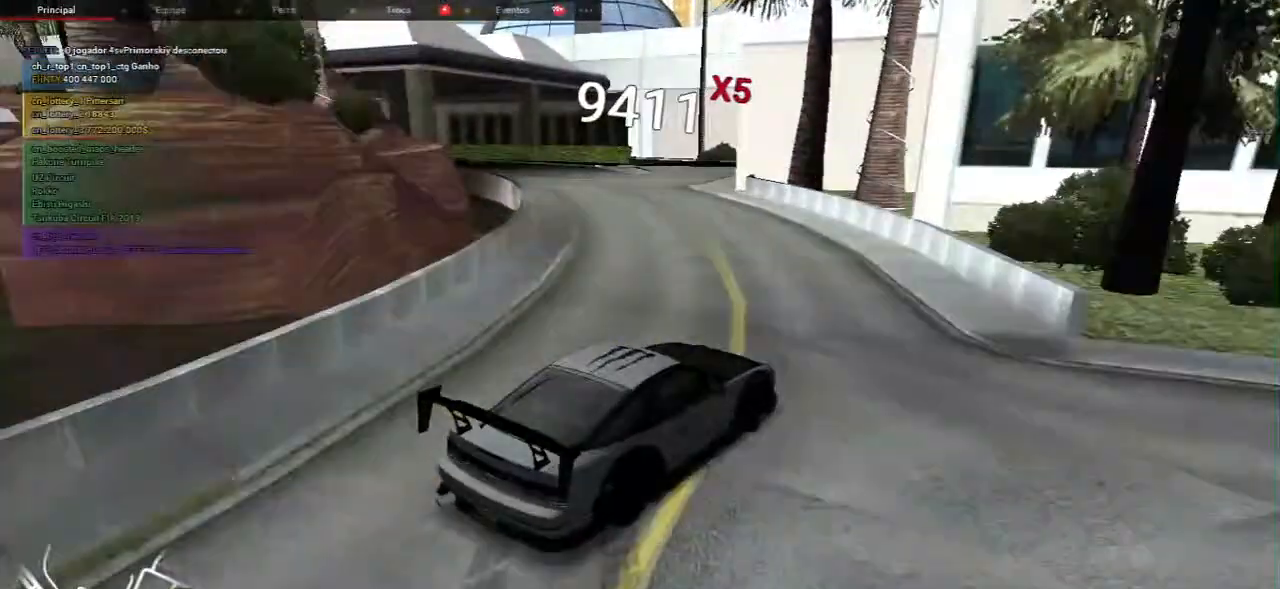
{"keys": ["a", "w"], "mouse": [], "events": [[33, "a", "down"], [83, "w", "up"], [283, "w", "down"]]}
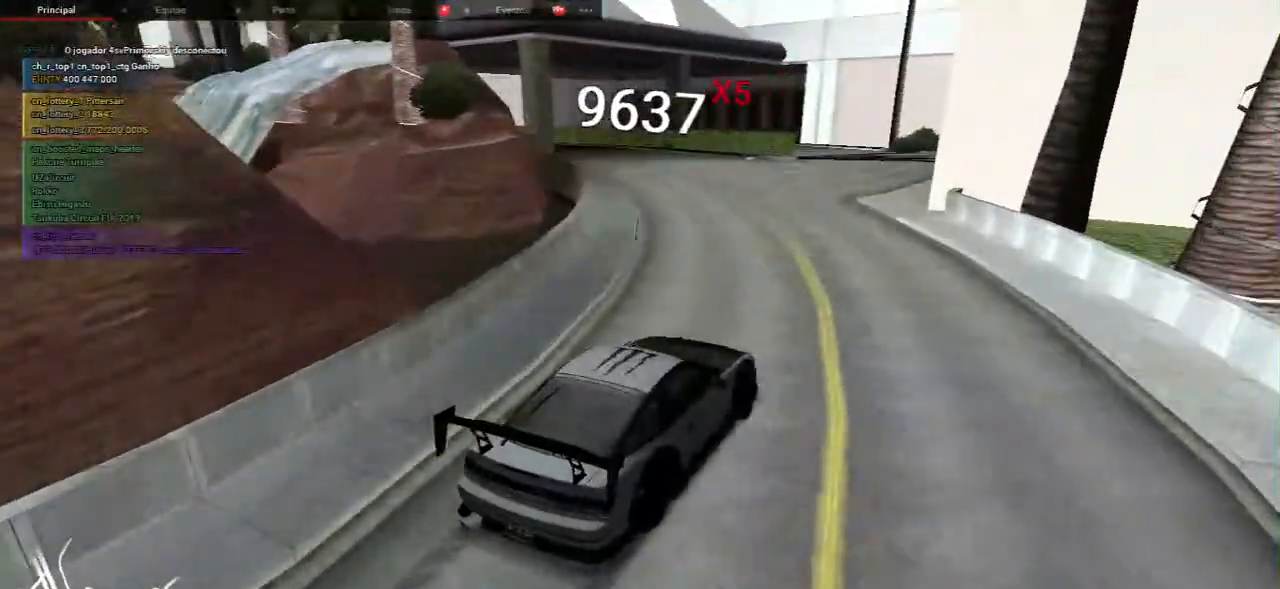
{"keys": [], "mouse": [], "events": [[133, "a", "up"], [333, "d", "down"], [483, "d", "up"], [483, "w", "up"]]}
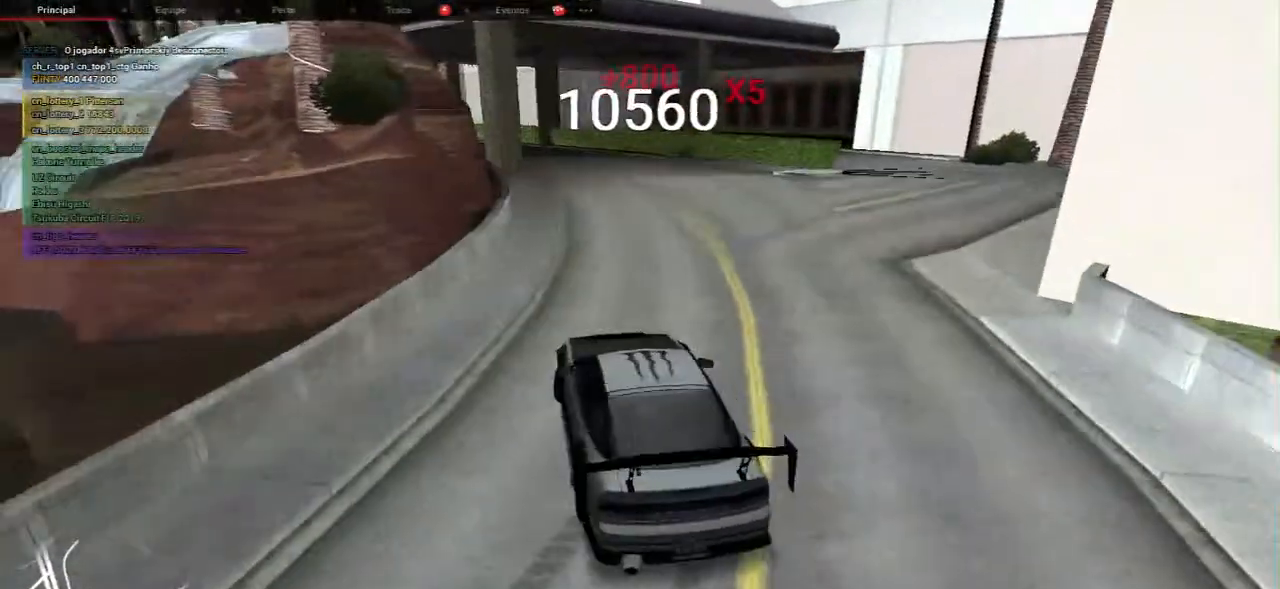
{"keys": ["w"], "mouse": [], "events": [[383, "w", "down"]]}
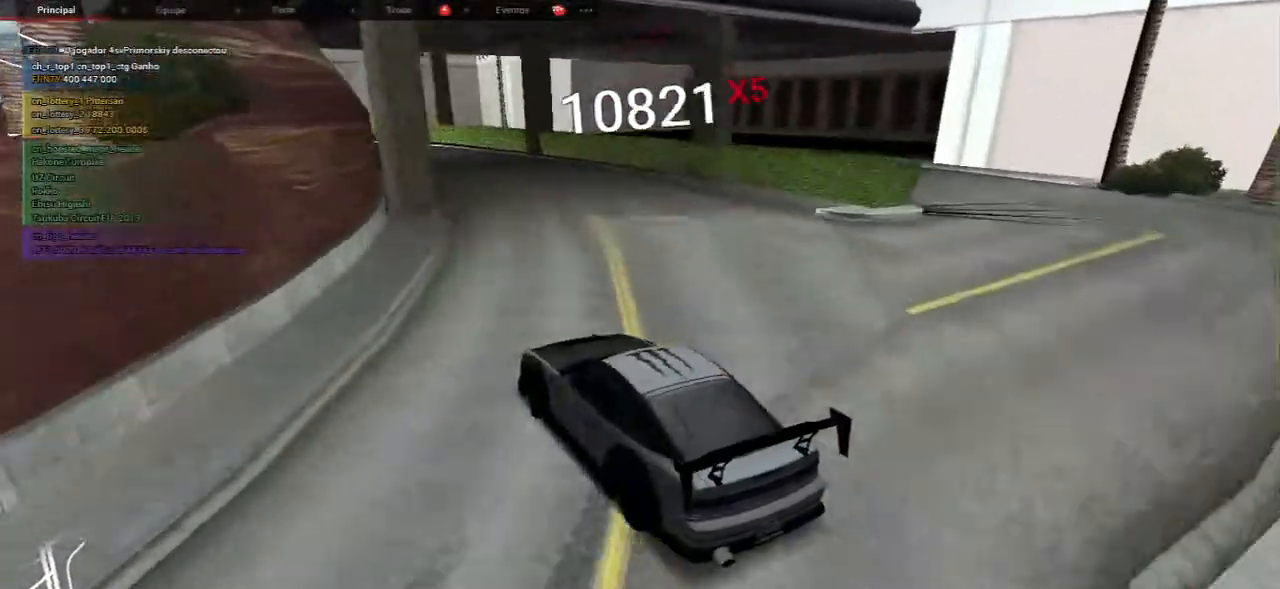
{"keys": [], "mouse": [], "events": [[17, "w", "up"], [183, "w", "down"], [217, "d", "down"], [367, "d", "up"], [450, "w", "up"]]}
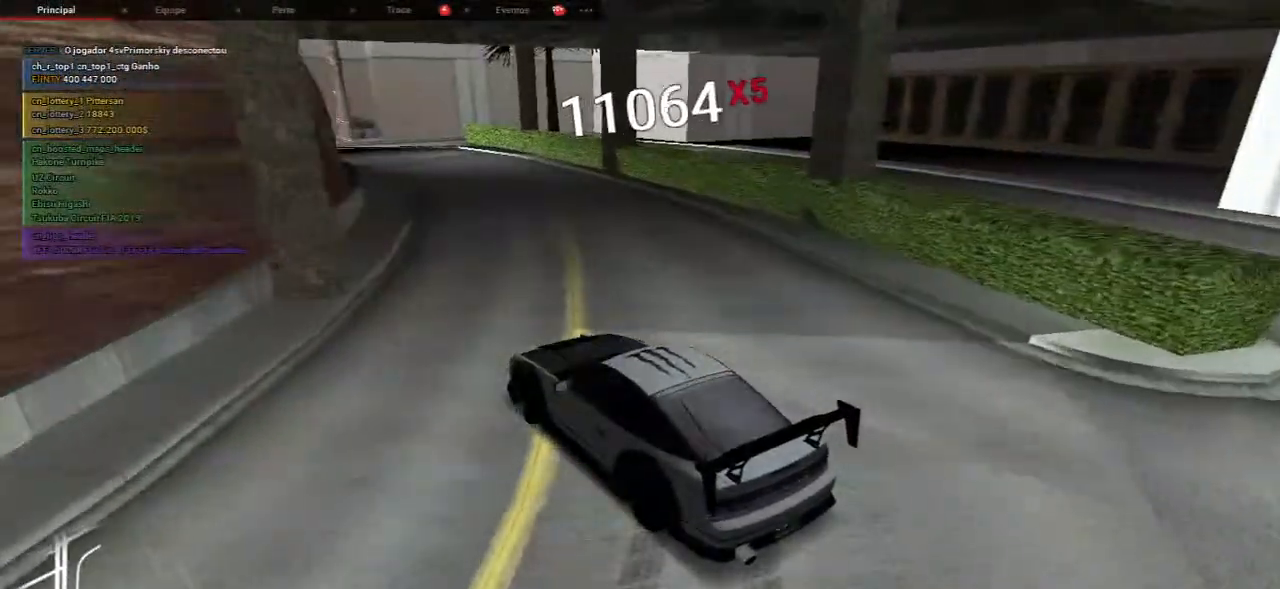
{"keys": ["w"], "mouse": [], "events": [[67, "w", "down"], [317, "d", "down"], [367, "d", "up"]]}
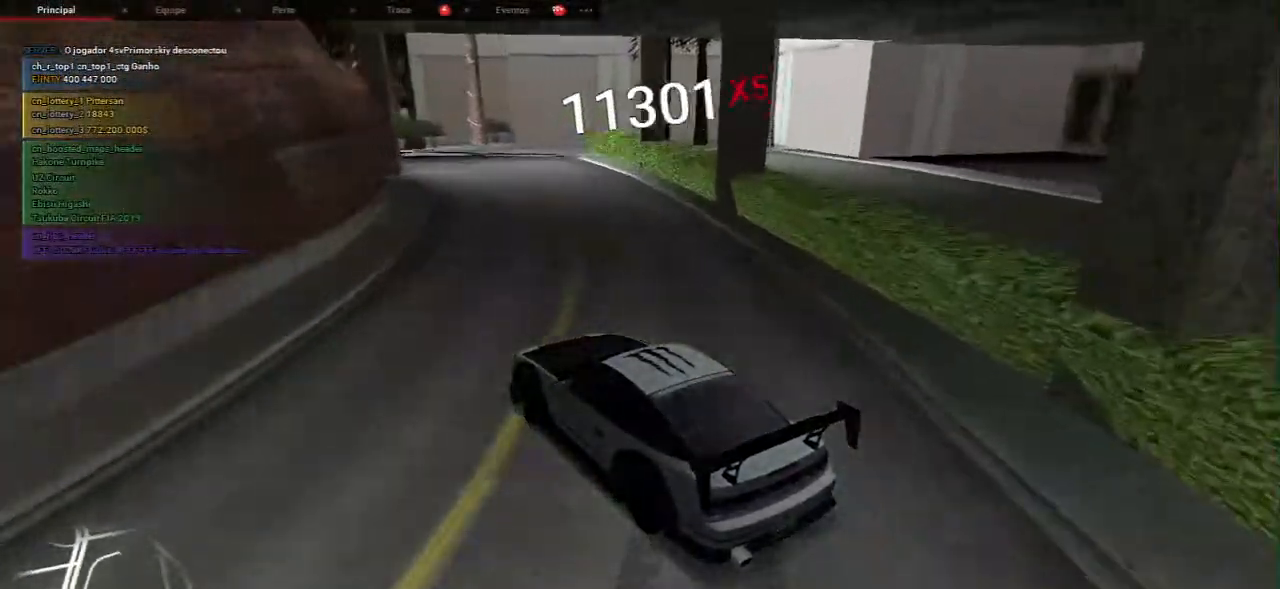
{"keys": ["w"], "mouse": [], "events": [[50, "d", "down"], [417, "d", "up"]]}
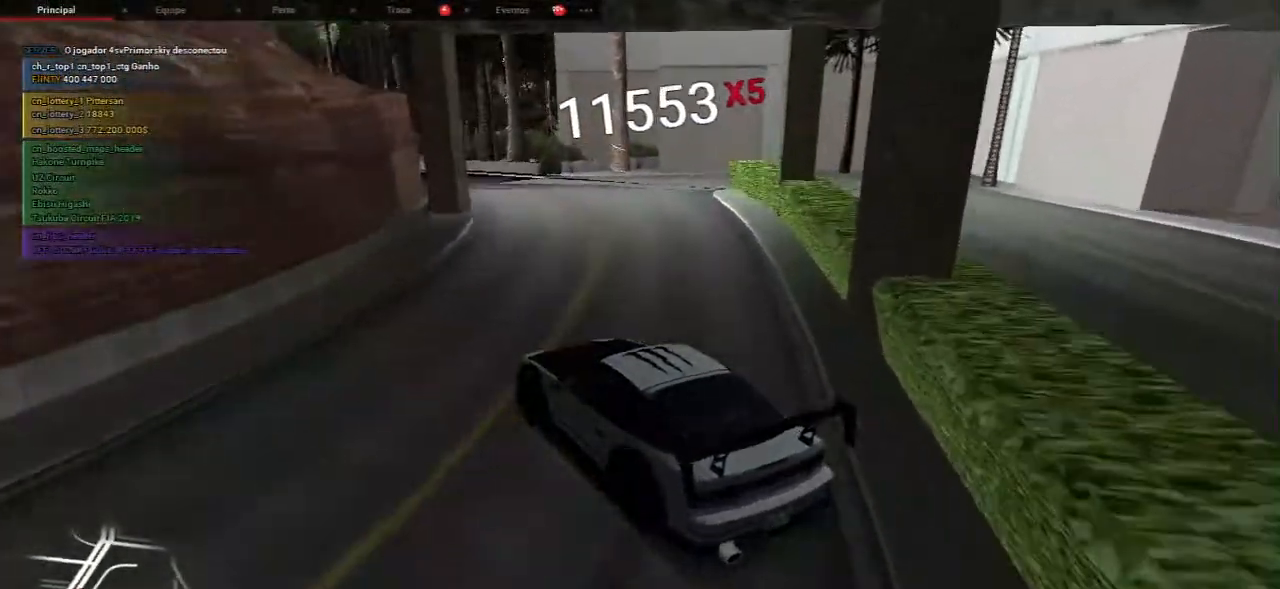
{"keys": [], "mouse": [], "events": [[367, "w", "up"]]}
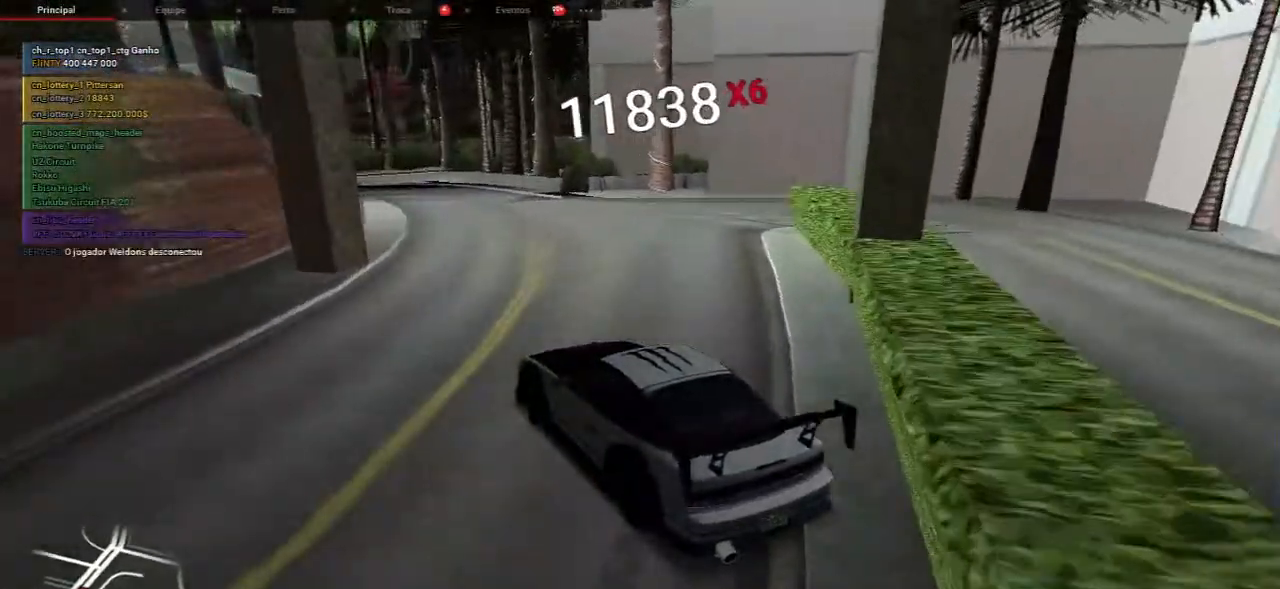
{"keys": ["w"], "mouse": [], "events": [[50, "w", "down"], [167, "w", "up"], [267, "w", "down"]]}
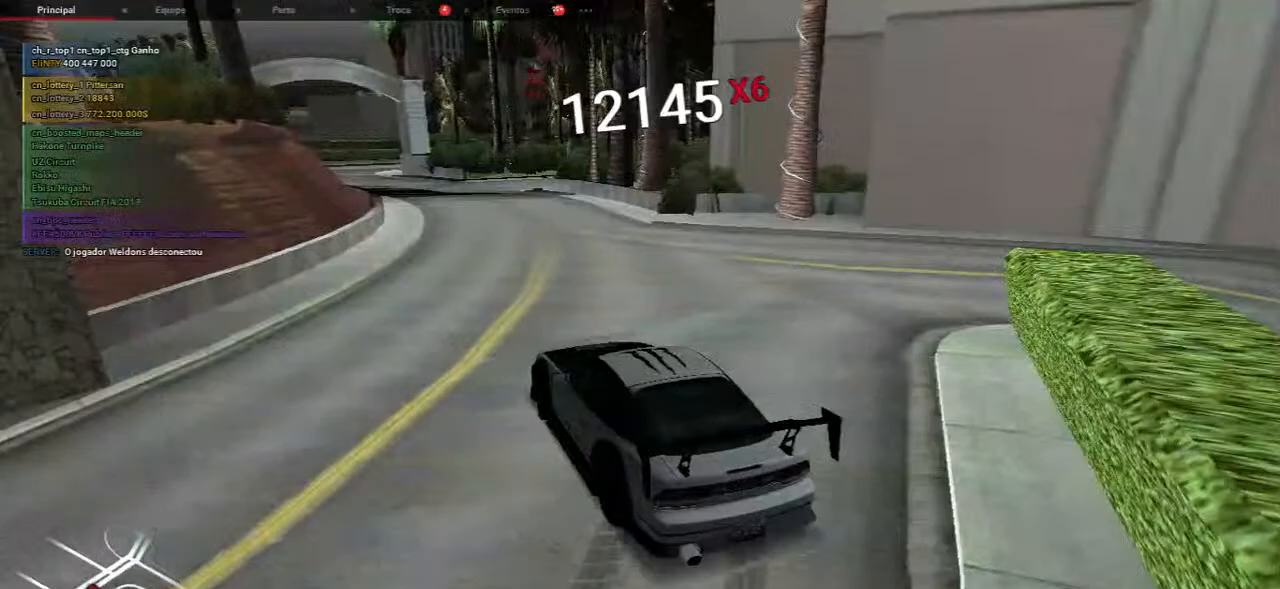
{"keys": [], "mouse": [], "events": [[150, "w", "up"], [300, "w", "down"], [467, "w", "up"]]}
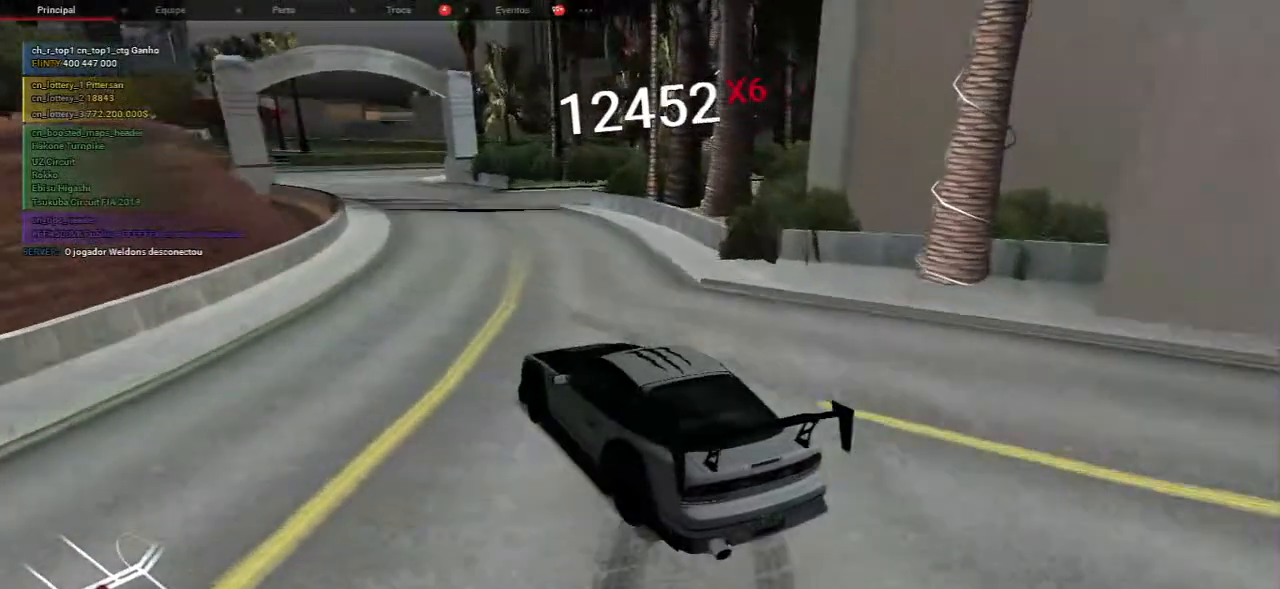
{"keys": ["s"], "mouse": [], "events": [[33, "w", "down"], [300, "w", "up"], [367, "s", "down"]]}
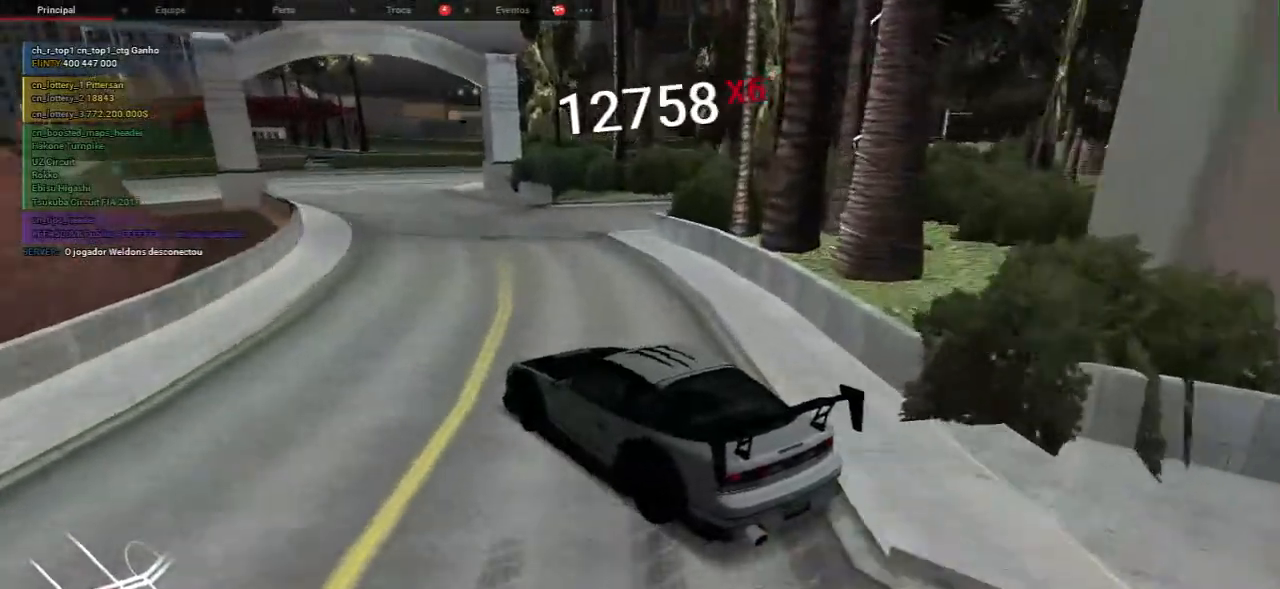
{"keys": ["s"], "mouse": [], "events": [[17, "s", "up"], [67, "w", "down"], [100, "d", "down"], [200, "f", "down"], [217, "d", "up"], [267, "f", "up"], [350, "s", "down"], [400, "w", "up"]]}
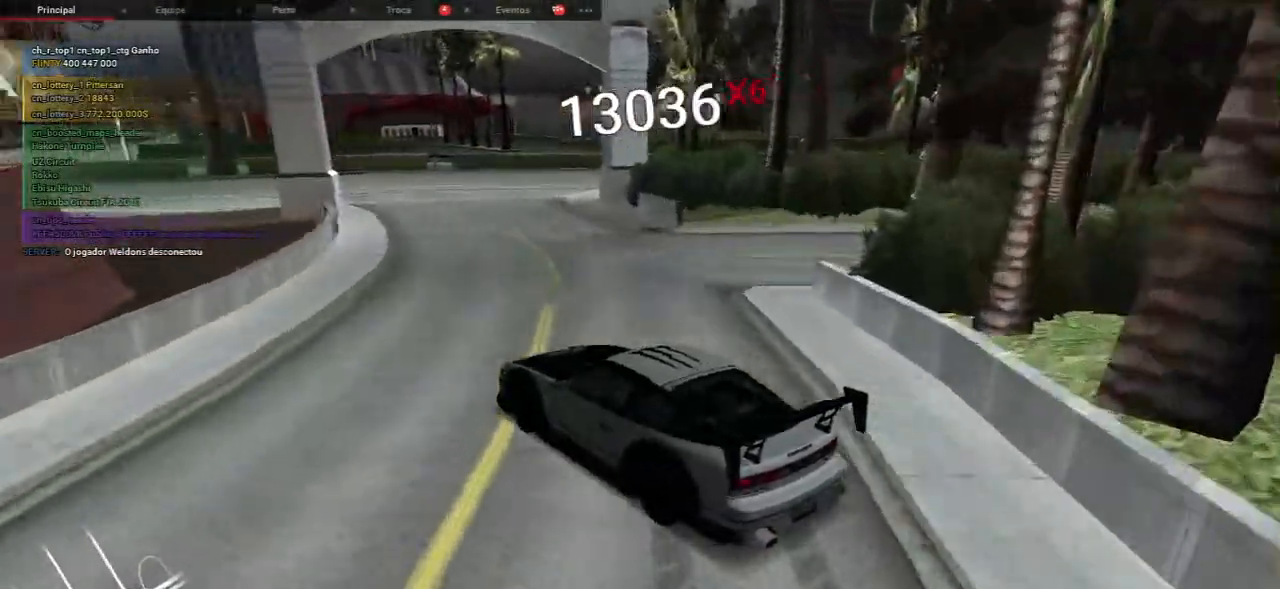
{"keys": ["w"], "mouse": [], "events": [[100, "w", "down"], [133, "s", "up"], [300, "d", "down"], [467, "d", "up"]]}
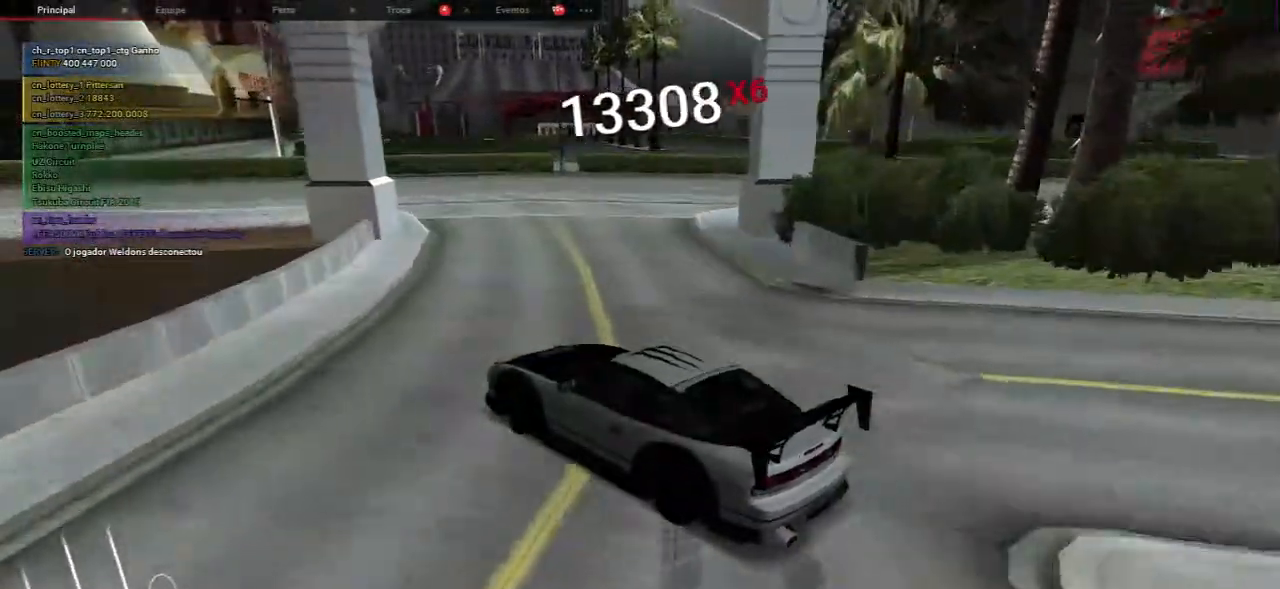
{"keys": [], "mouse": [], "events": [[33, "w", "up"], [183, "w", "down"], [367, "s", "down"], [367, "w", "up"], [500, "s", "up"]]}
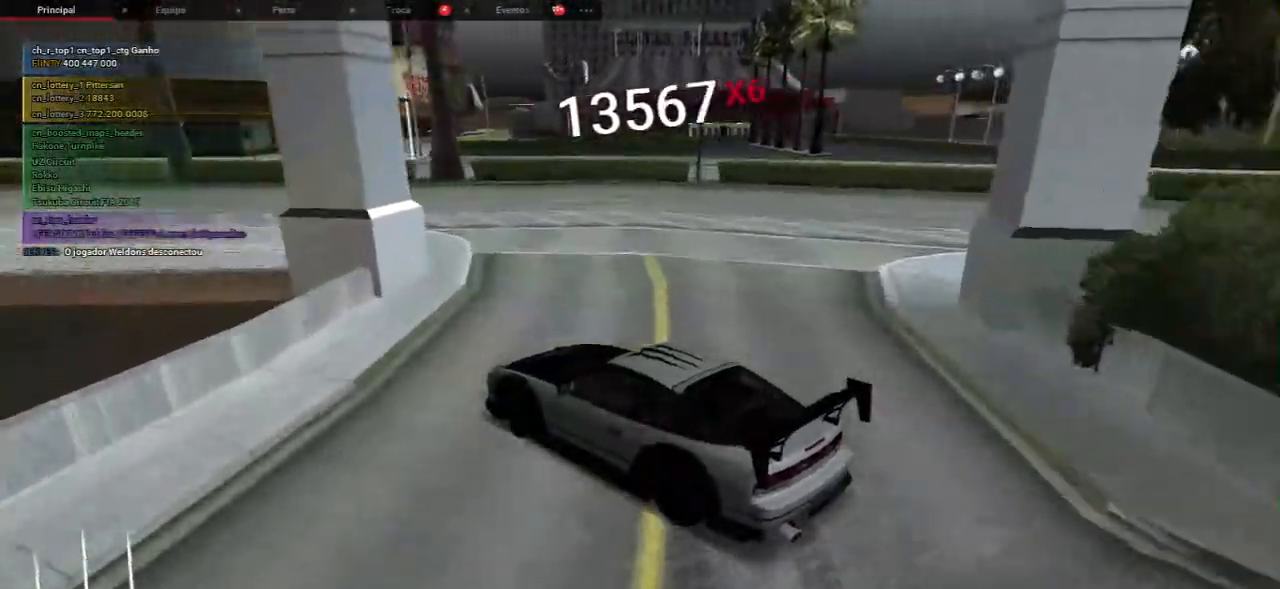
{"keys": ["w"], "mouse": [], "events": [[50, "w", "down"], [150, "d", "down"], [250, "d", "up"]]}
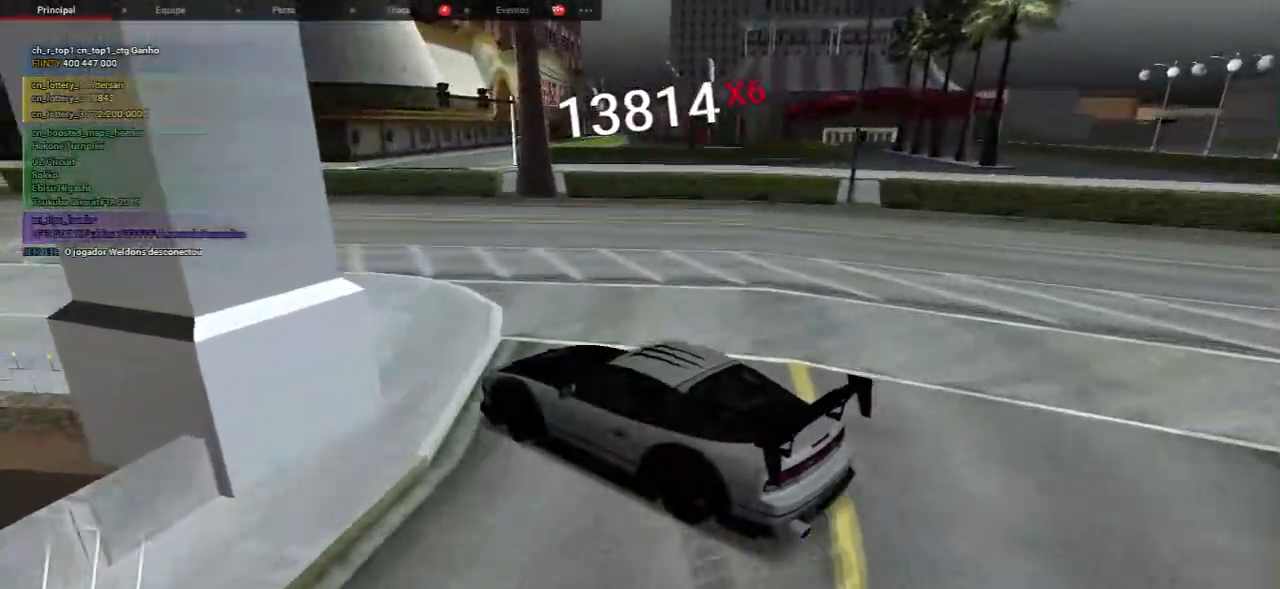
{"keys": [], "mouse": [], "events": [[117, "w", "up"], [317, "w", "down"], [450, "w", "up"]]}
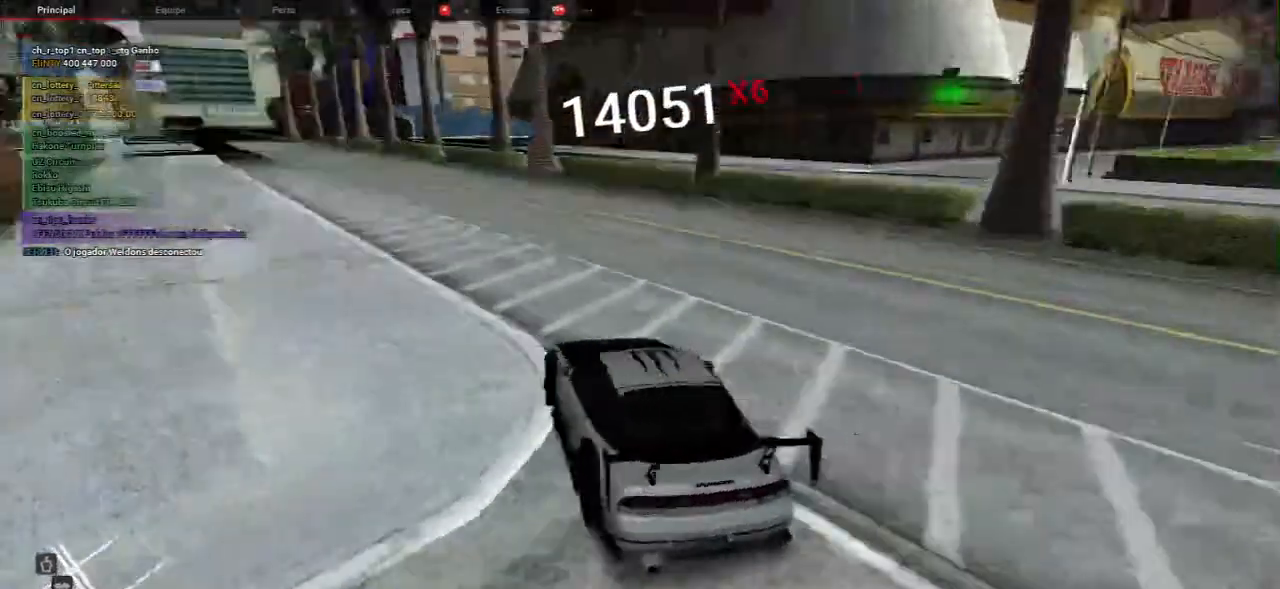
{"keys": ["d", "w"], "mouse": [], "events": [[67, "w", "down"], [233, "w", "up"], [350, "w", "down"], [433, "d", "down"]]}
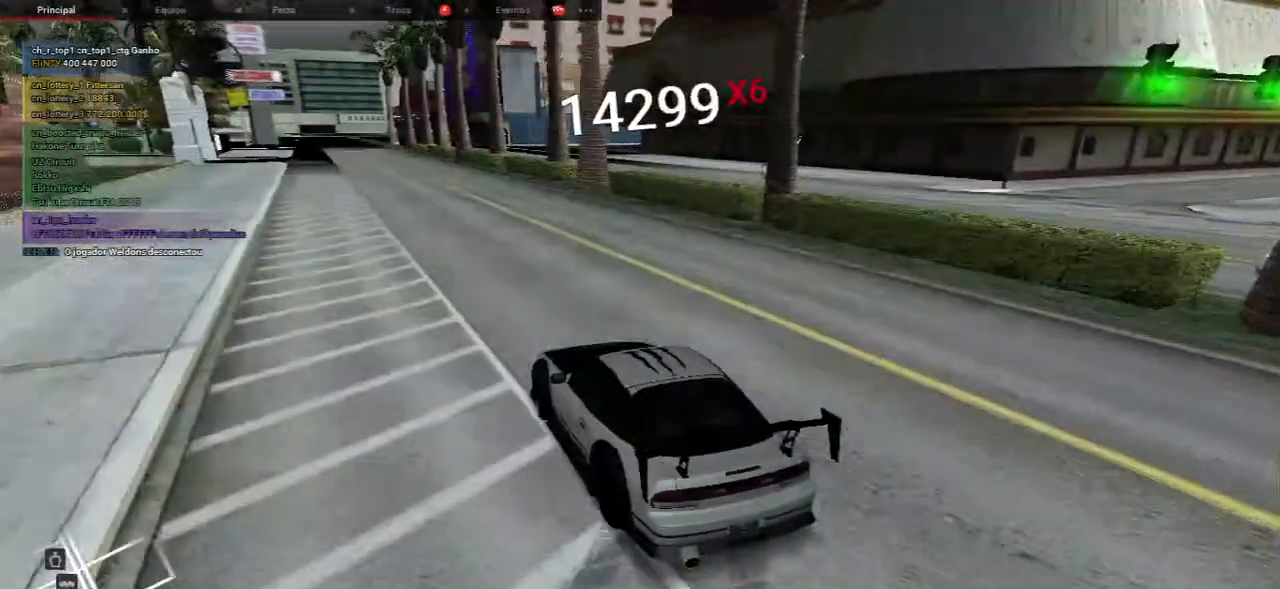
{"keys": ["d", "w"], "mouse": [], "events": [[67, "d", "up"], [350, "d", "down"]]}
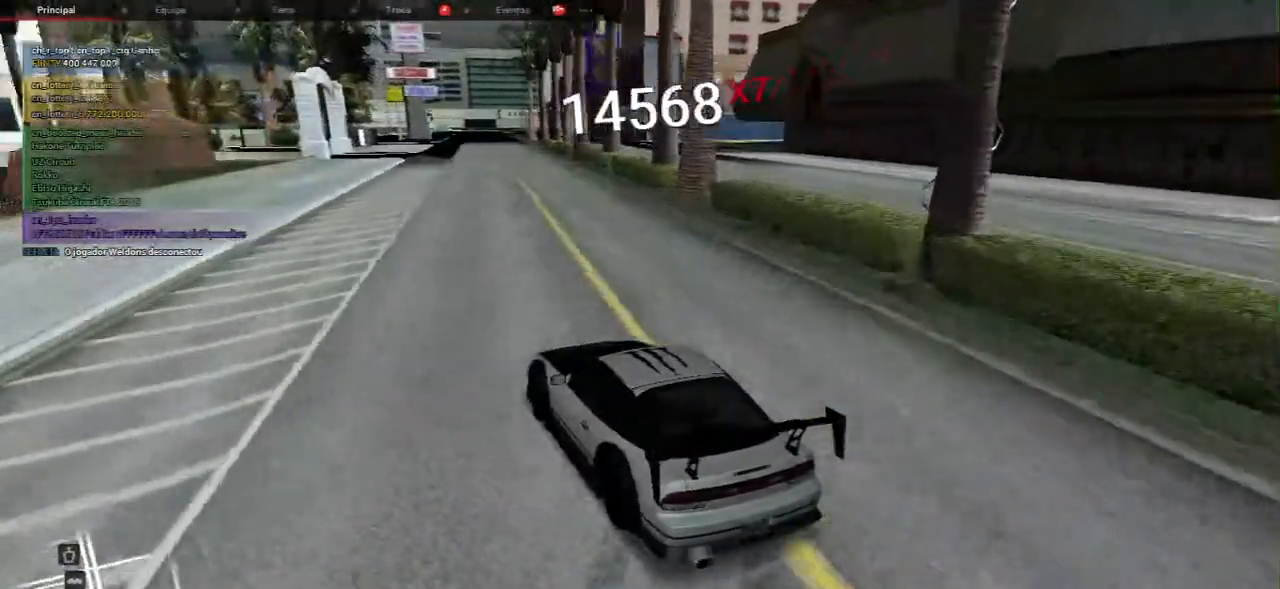
{"keys": ["d", "w"], "mouse": [], "events": [[117, "d", "up"], [433, "d", "down"]]}
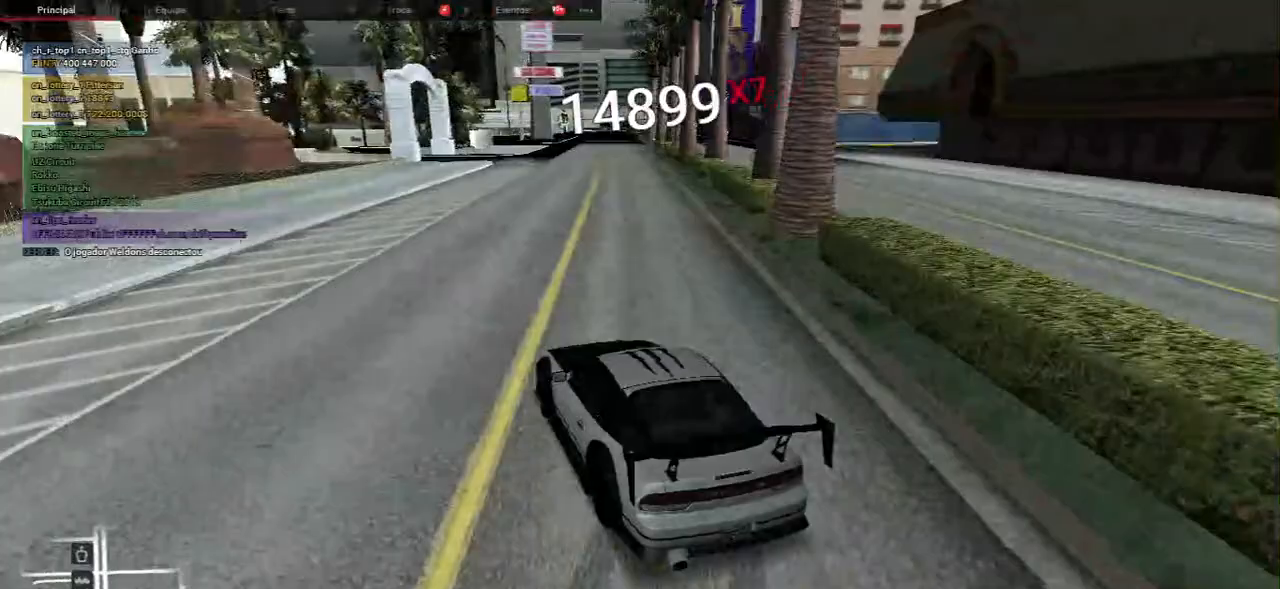
{"keys": ["w"], "mouse": [], "events": [[183, "d", "up"]]}
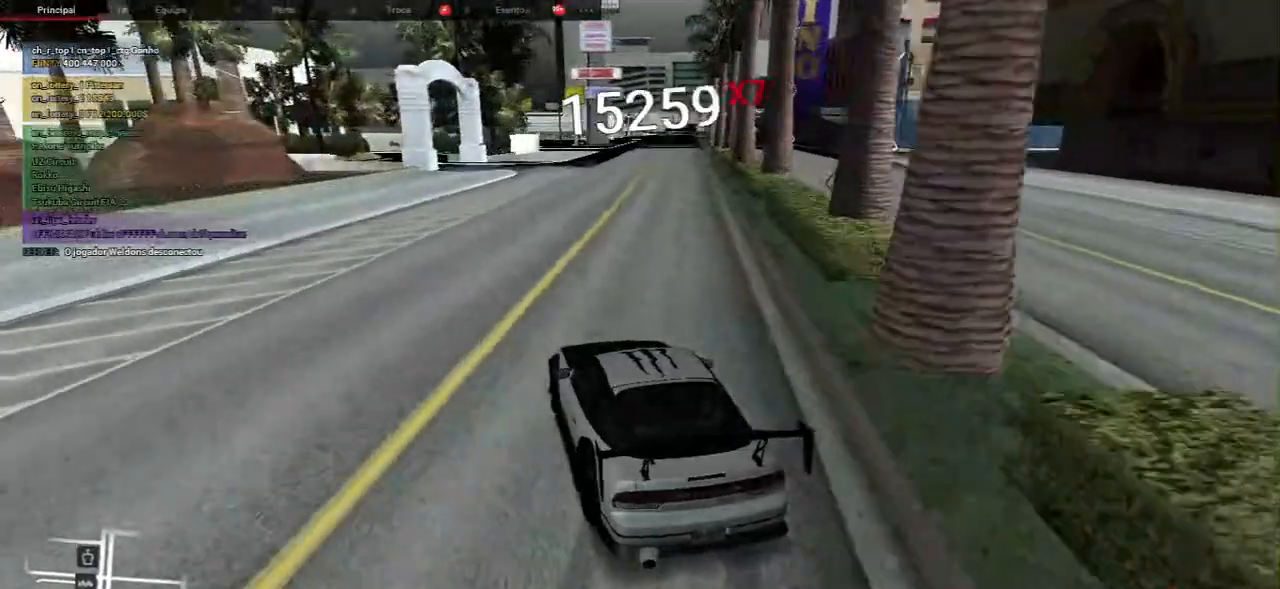
{"keys": ["w"], "mouse": [], "events": [[250, "d", "down"], [417, "d", "up"]]}
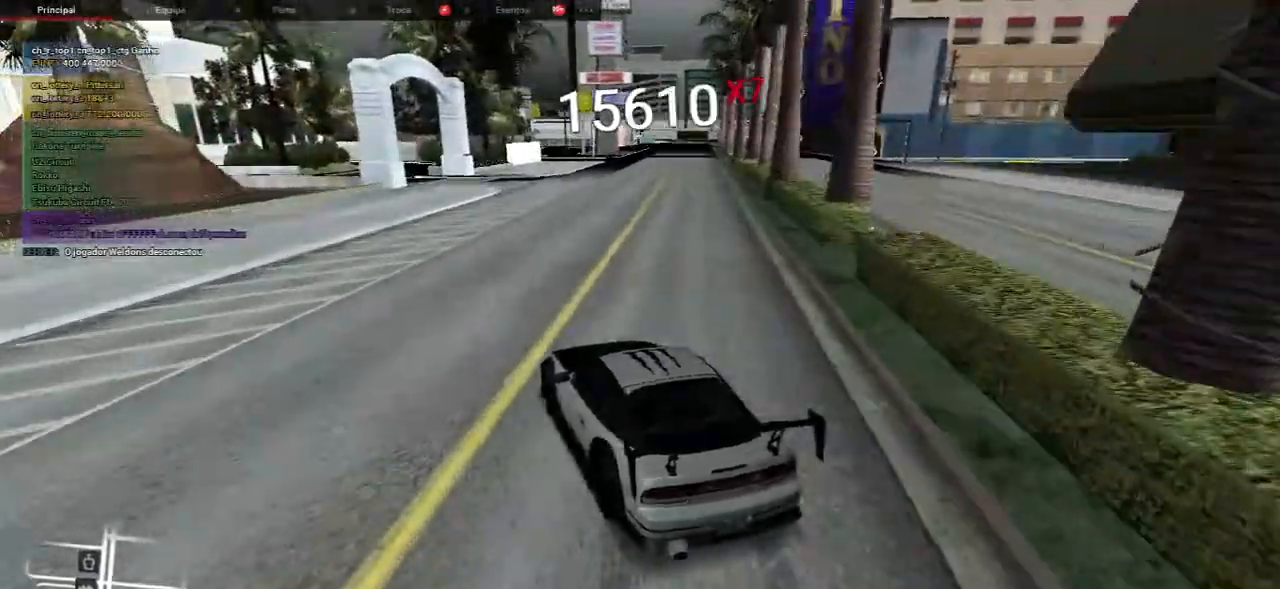
{"keys": ["d"], "mouse": [], "events": [[33, "w", "up"], [133, "w", "down"], [367, "d", "down"], [467, "w", "up"]]}
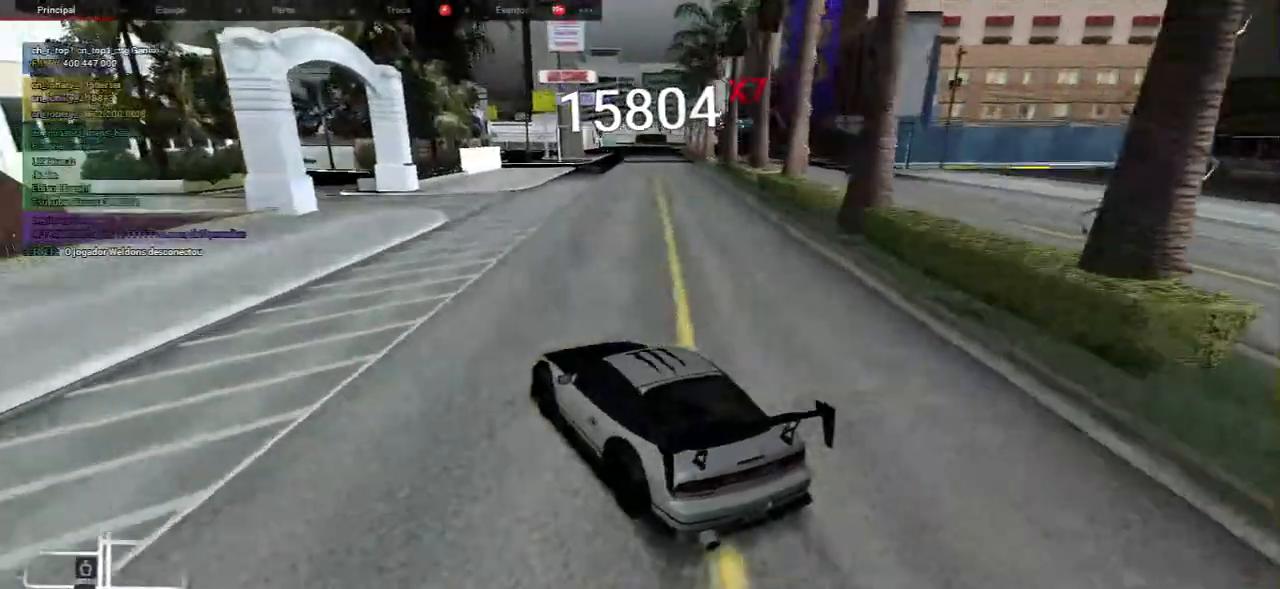
{"keys": ["a", "w"], "mouse": [], "events": [[150, "w", "down"], [283, "d", "up"], [483, "a", "down"]]}
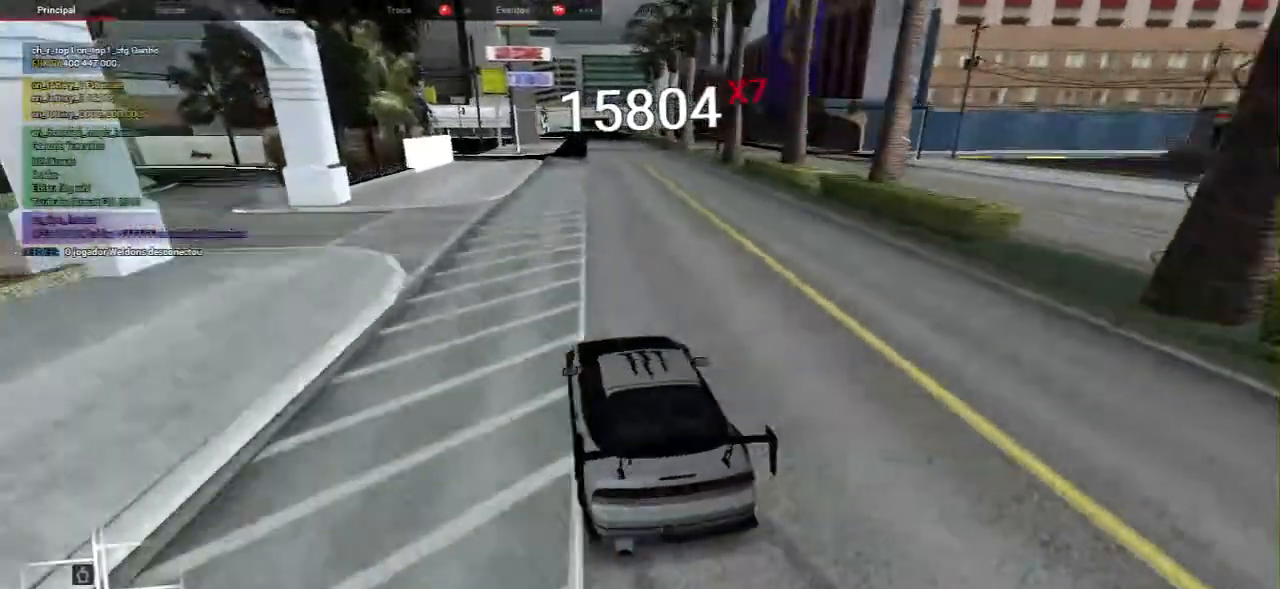
{"keys": [], "mouse": [], "events": [[117, "a", "up"], [217, "s", "down"], [250, "w", "up"], [400, "s", "up"]]}
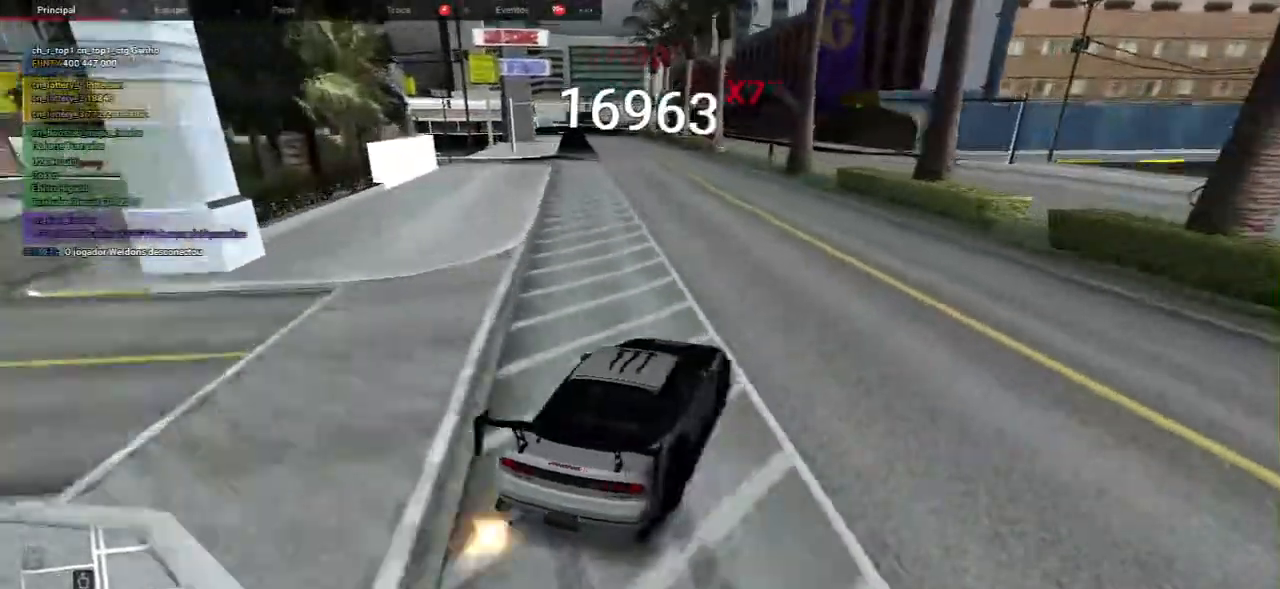
{"keys": ["a", "w"], "mouse": [], "events": [[50, "w", "down"], [267, "w", "up"], [350, "w", "down"], [367, "a", "down"]]}
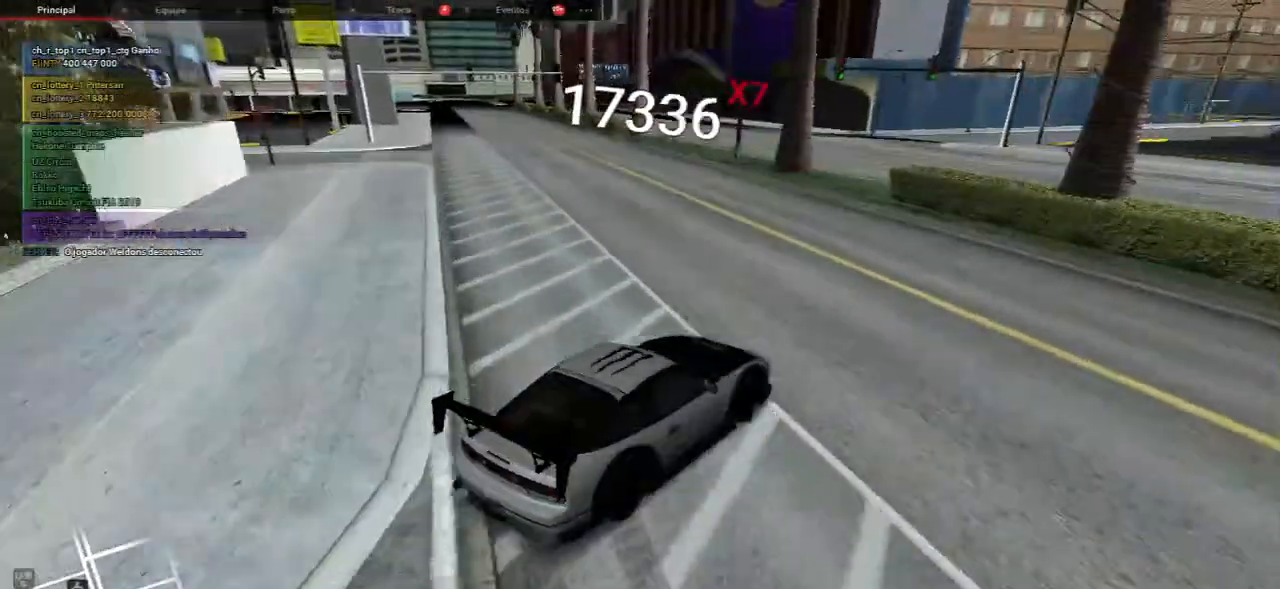
{"keys": ["w"], "mouse": [], "events": [[250, "a", "up"], [333, "w", "up"], [467, "w", "down"]]}